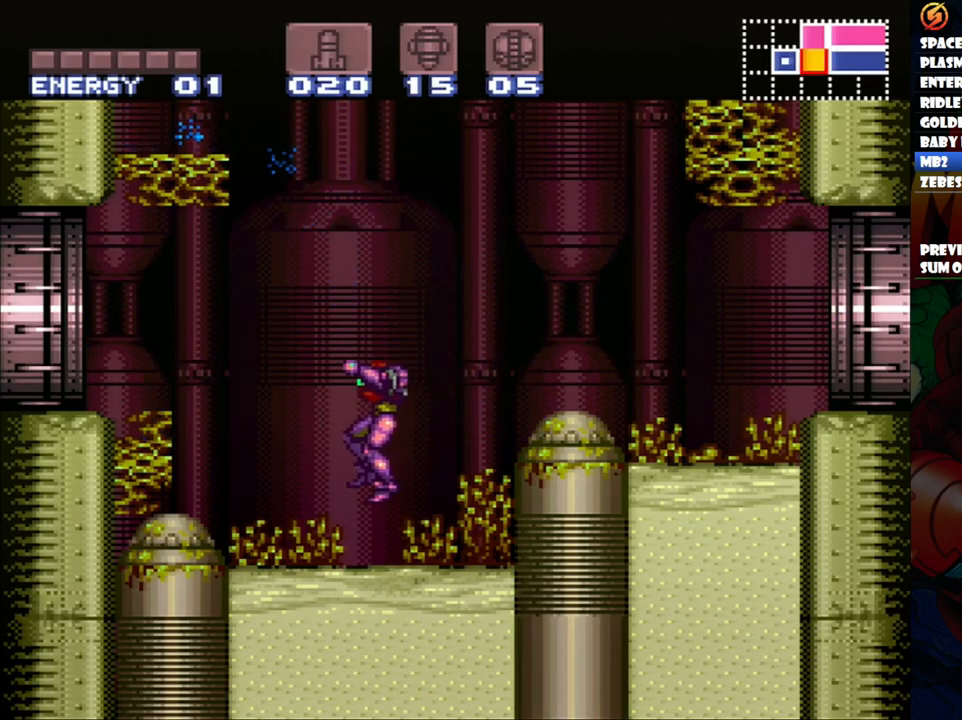
Gameplay with a controller (Nintendo layout); each line is a JSON object with the inputs held at the frame after it. "events" lists button and stick changes between this image and that frame as [ms after this image, input, new state], when the widget could be followed in between. Not read: L3 R1 R3.
{"buttons": ["A", "DPAD_LEFT"], "events": [[300, "B", "down"], [467, "B", "up"]]}
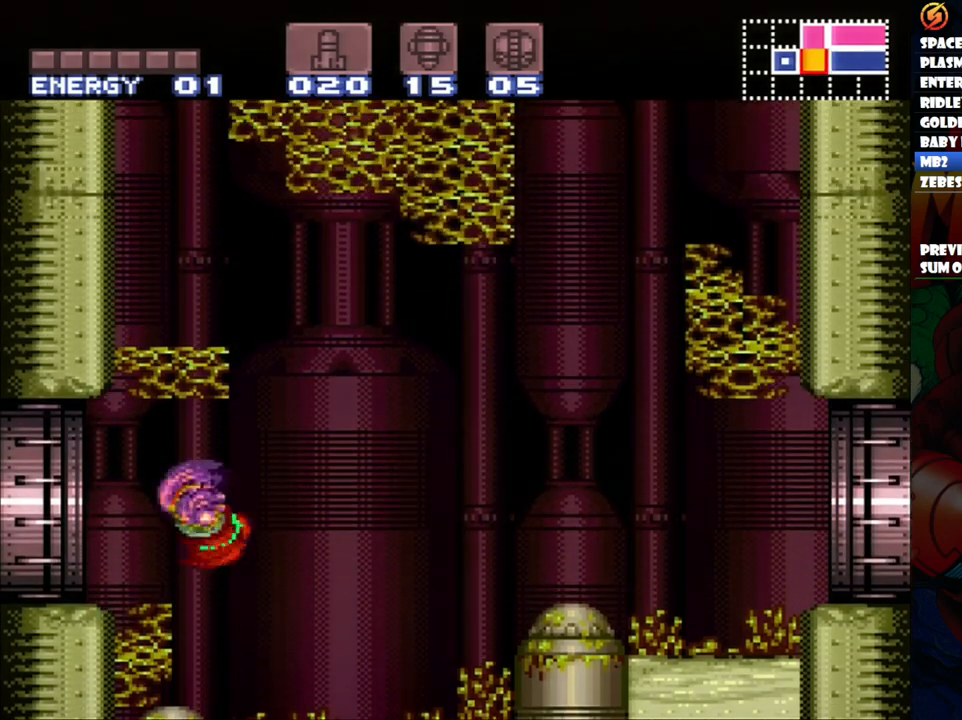
{"buttons": ["A", "DPAD_LEFT"], "events": []}
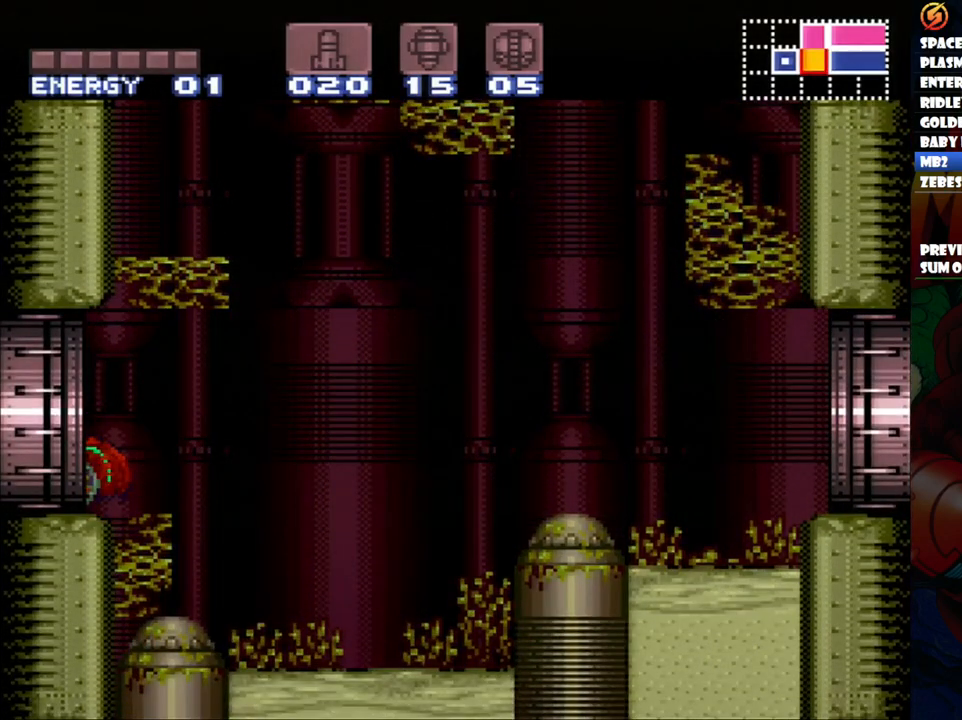
{"buttons": ["A", "DPAD_LEFT"], "events": []}
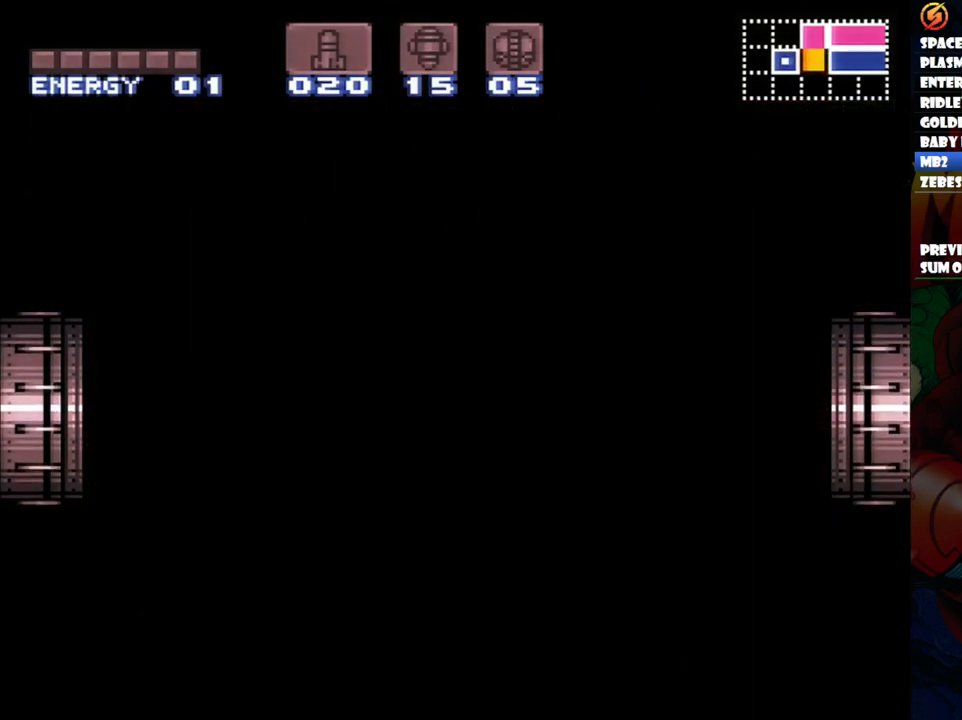
{"buttons": ["A", "DPAD_LEFT"], "events": []}
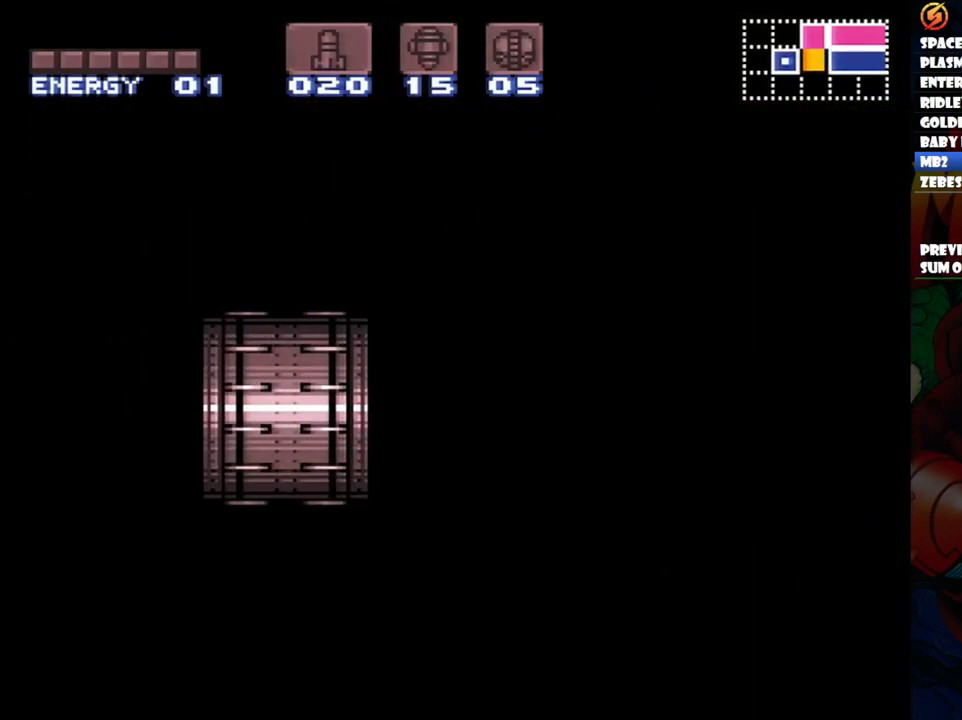
{"buttons": ["A", "DPAD_LEFT"], "events": []}
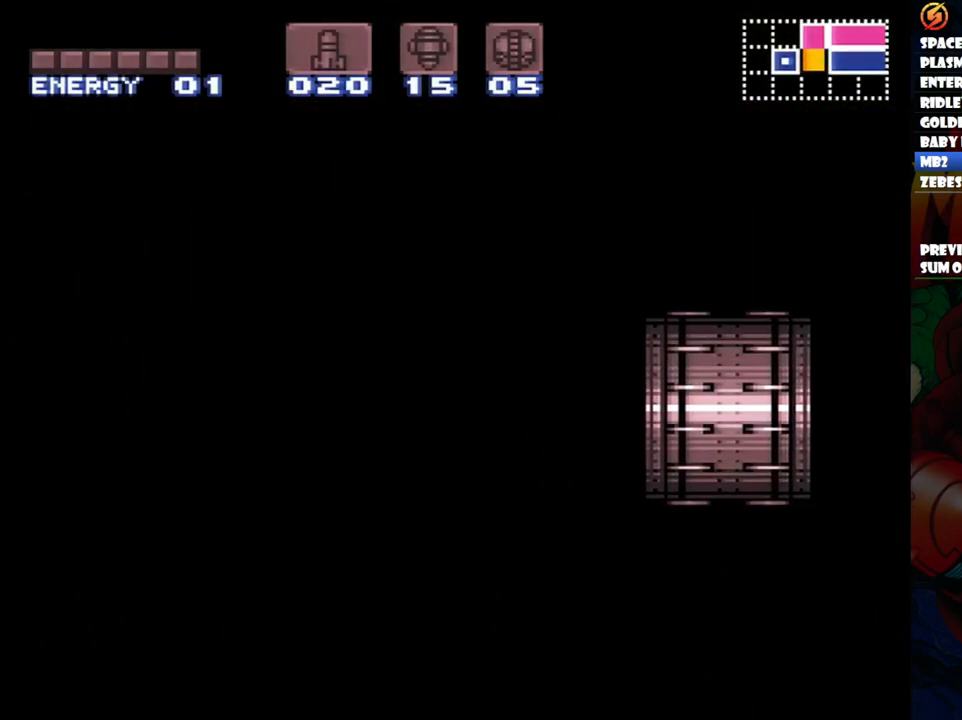
{"buttons": ["A", "DPAD_LEFT"], "events": []}
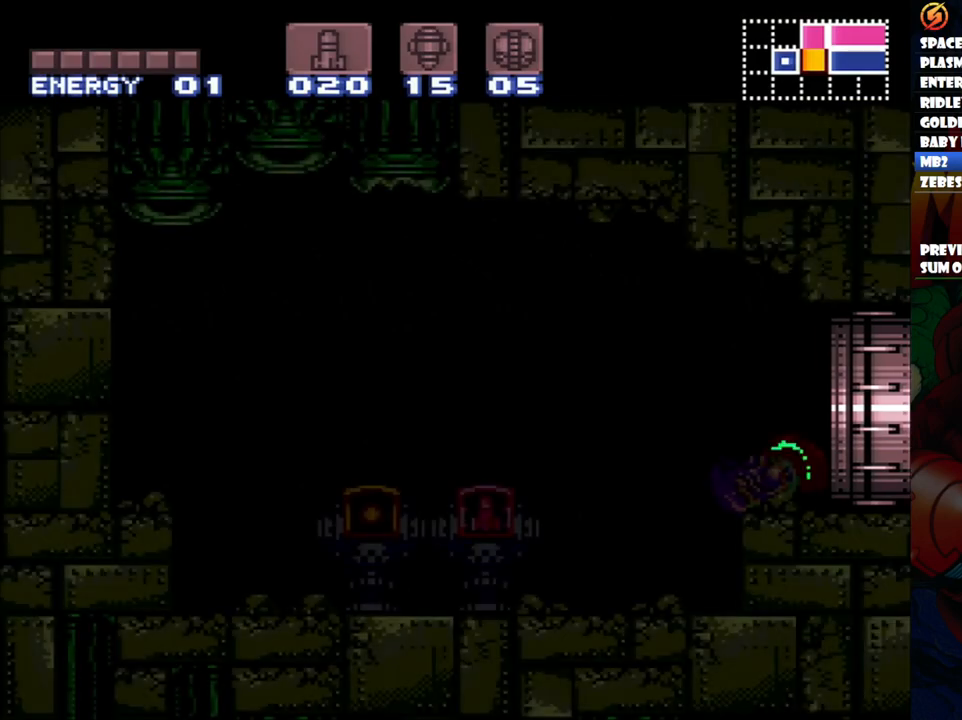
{"buttons": ["A", "DPAD_LEFT"], "events": []}
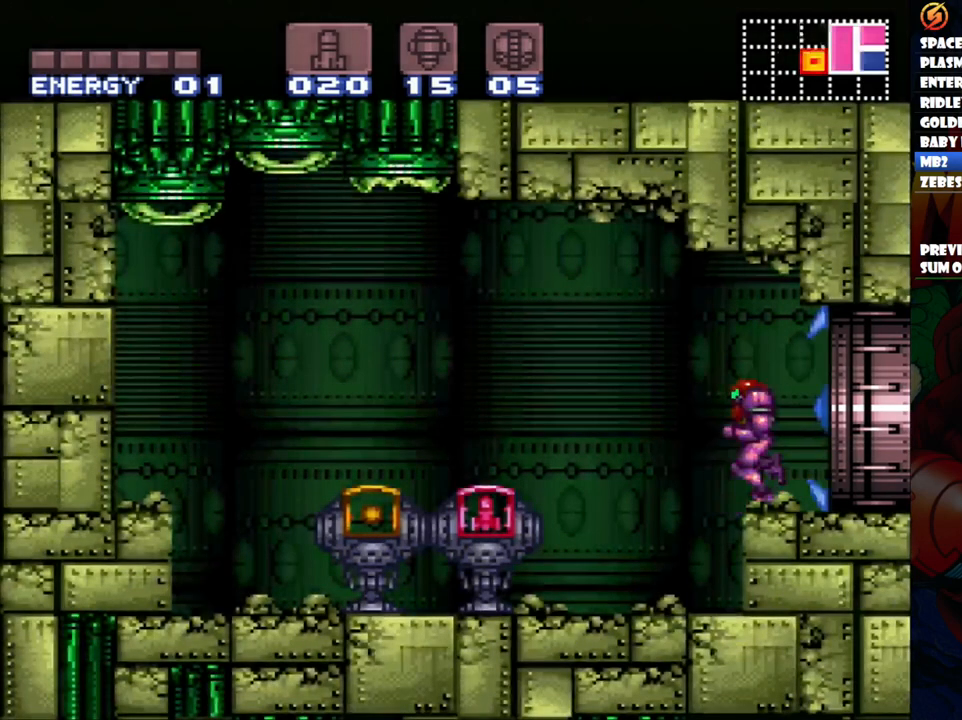
{"buttons": ["A", "DPAD_LEFT"], "events": []}
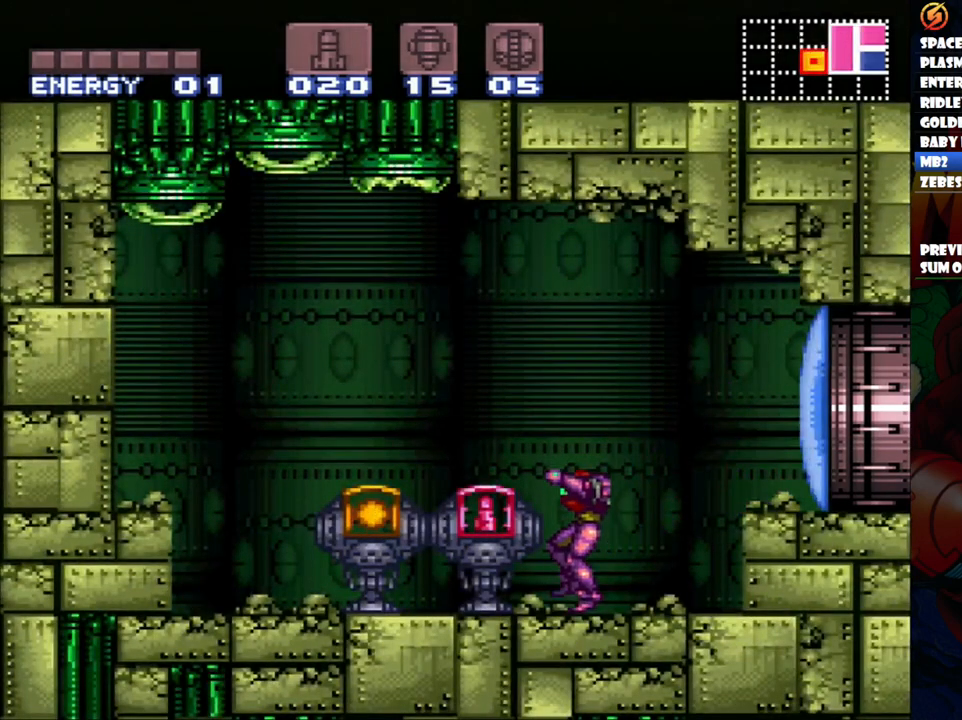
{"buttons": [], "events": [[167, "A", "up"], [217, "DPAD_LEFT", "up"]]}
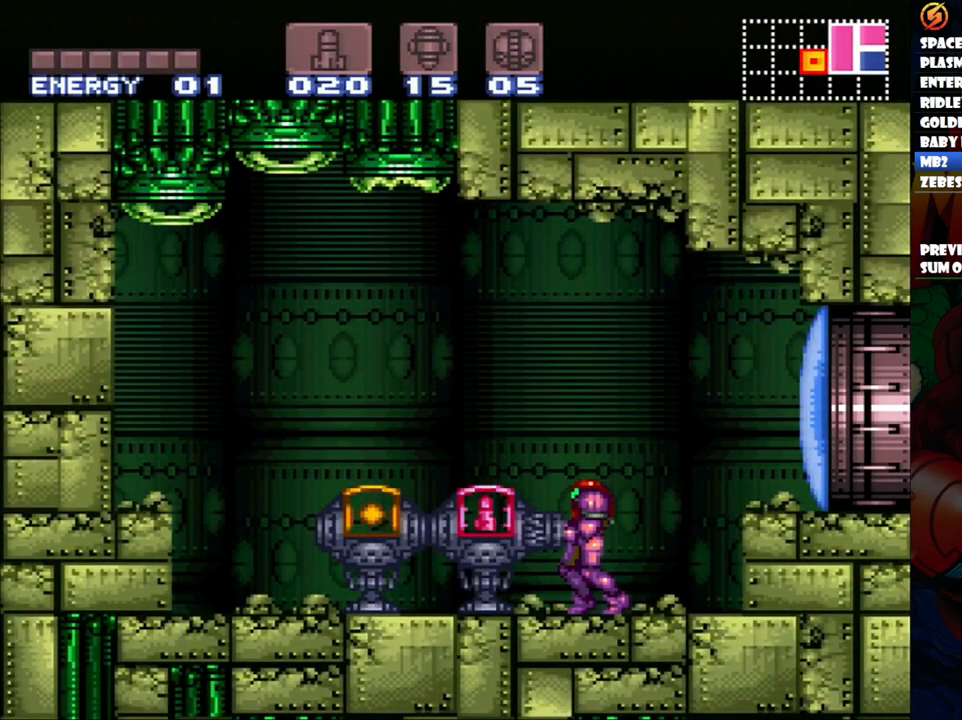
{"buttons": [], "events": []}
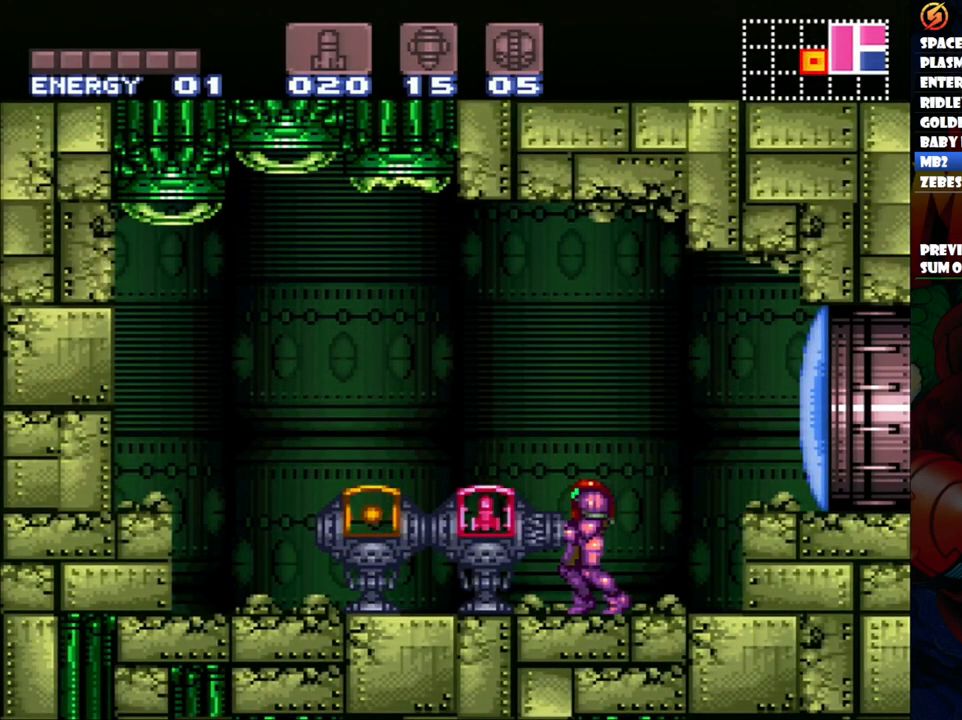
{"buttons": [], "events": [[133, "B", "down"], [217, "B", "up"], [333, "B", "down"], [450, "B", "up"]]}
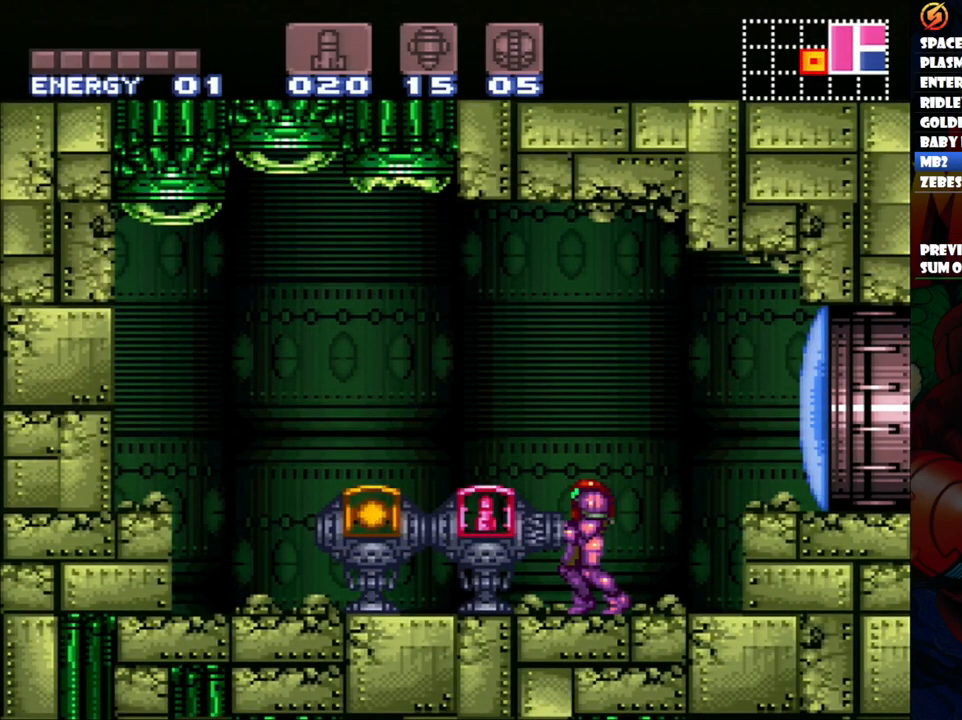
{"buttons": [], "events": [[67, "B", "down"], [183, "B", "up"]]}
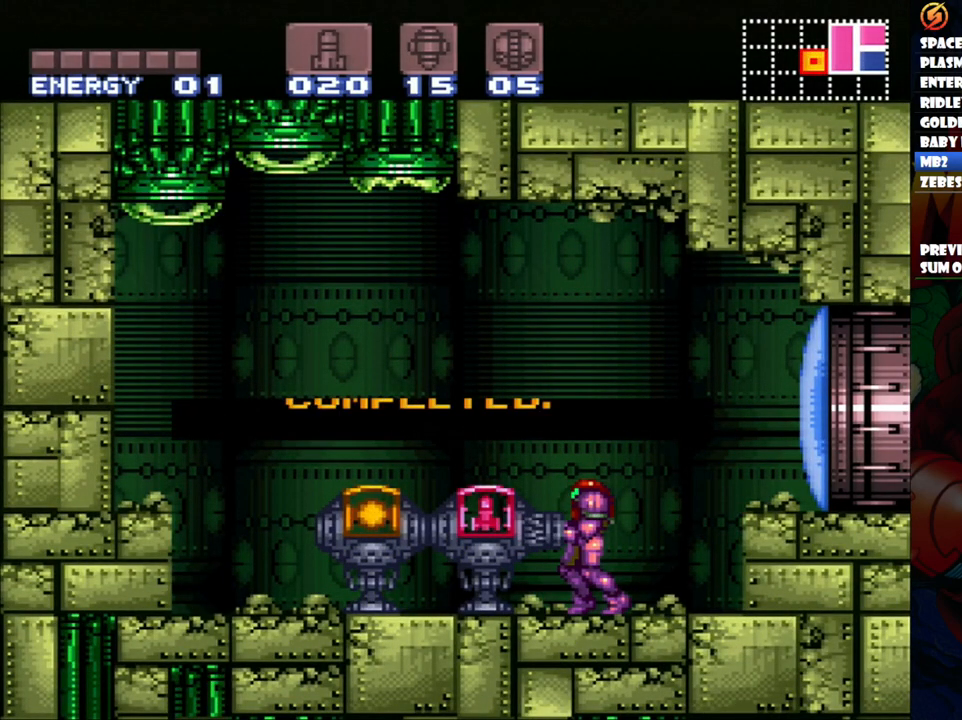
{"buttons": [], "events": []}
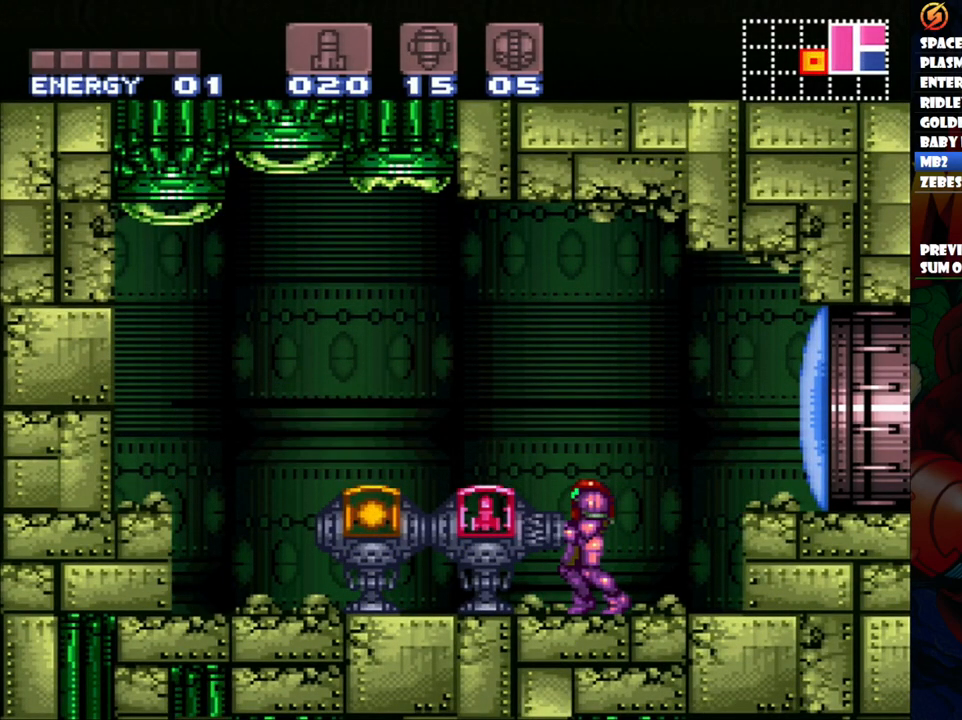
{"buttons": ["A", "DPAD_LEFT"], "events": [[133, "B", "down"], [150, "DPAD_LEFT", "down"], [333, "B", "up"], [450, "A", "down"]]}
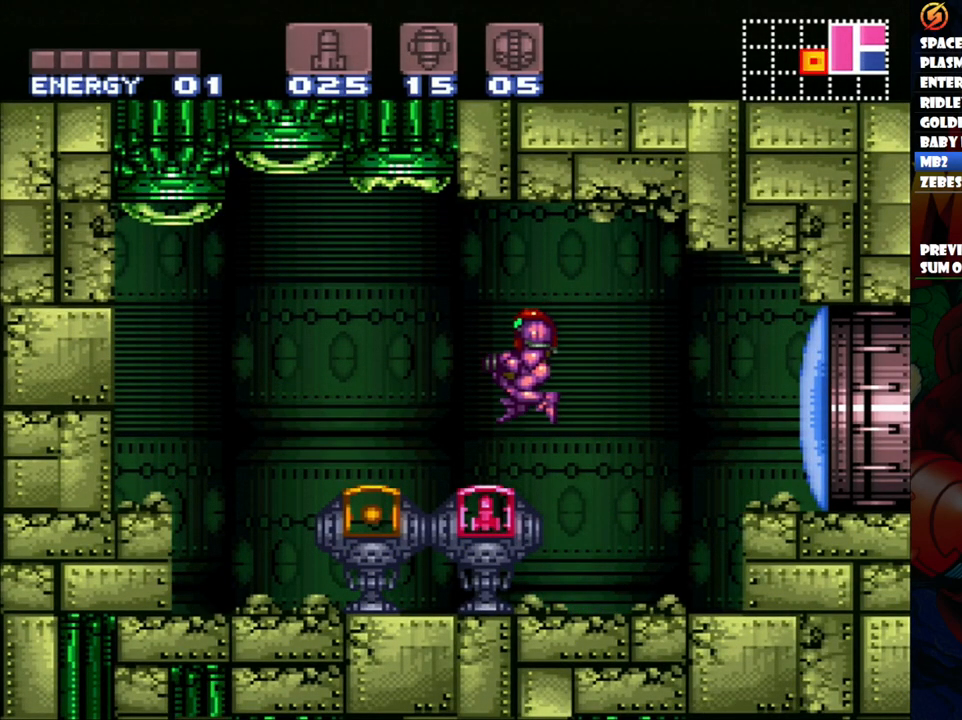
{"buttons": ["A", "DPAD_LEFT"], "events": [[150, "B", "down"], [283, "B", "up"]]}
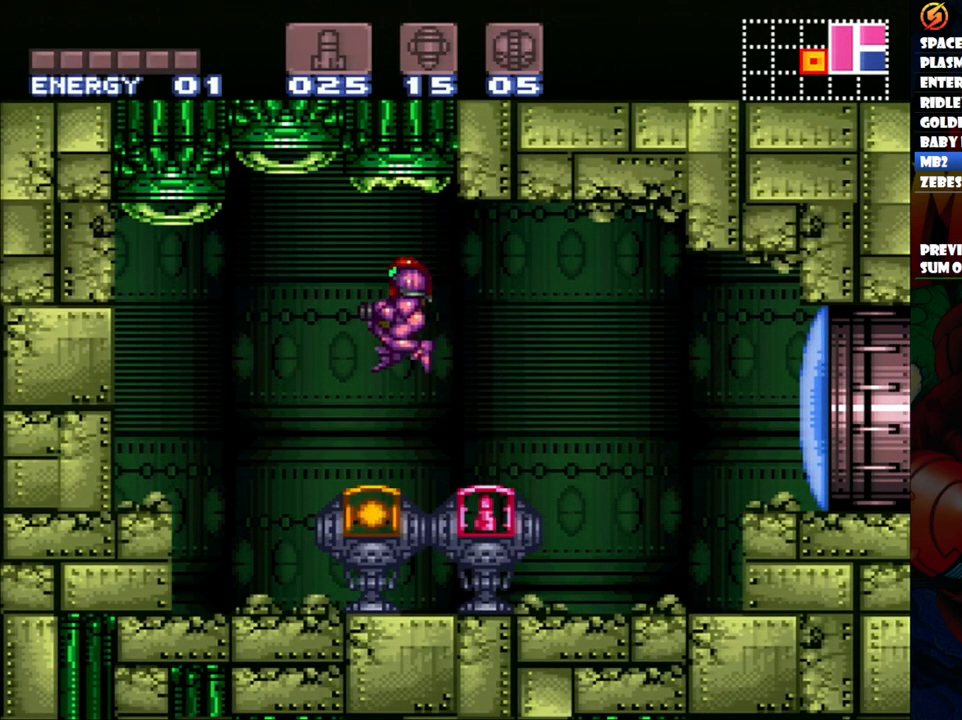
{"buttons": ["A"], "events": [[450, "DPAD_LEFT", "up"]]}
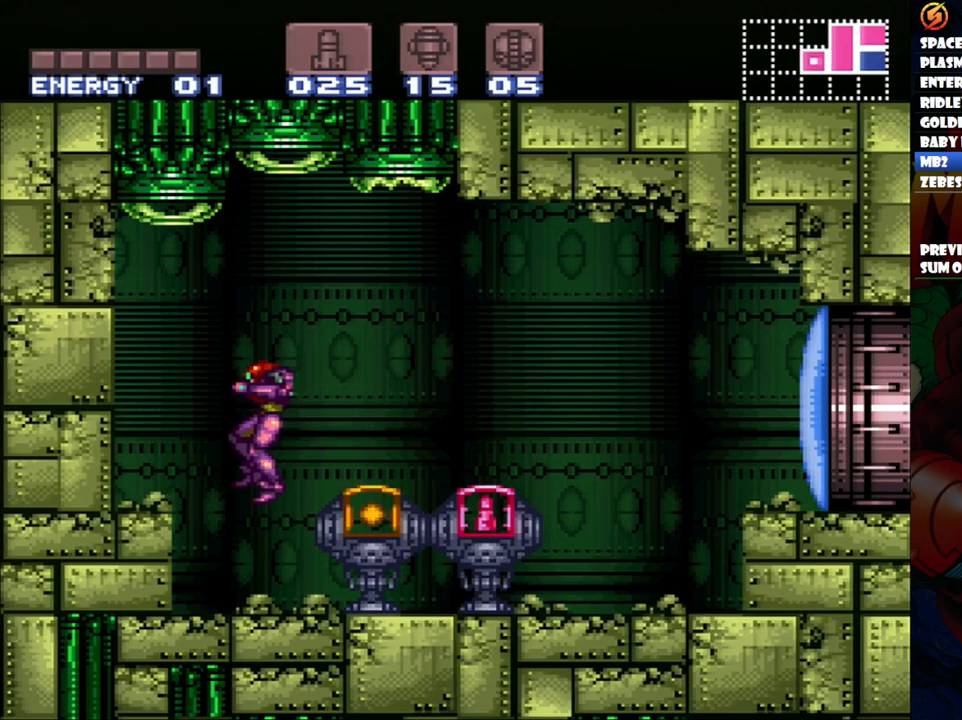
{"buttons": ["DPAD_RIGHT"], "events": [[50, "DPAD_RIGHT", "down"], [483, "A", "up"]]}
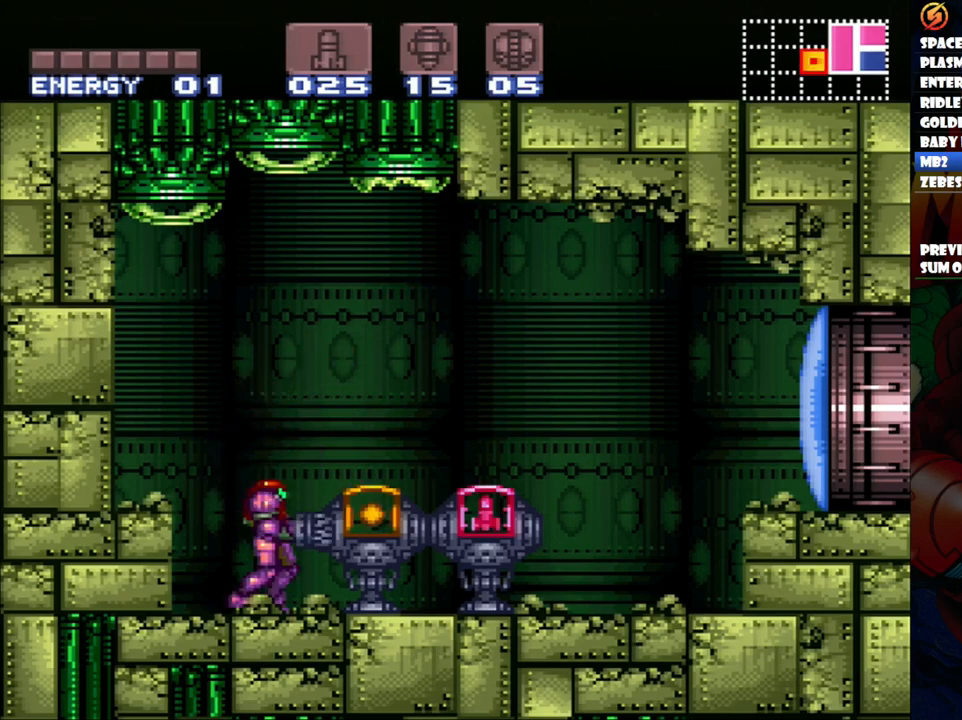
{"buttons": ["B"], "events": [[33, "DPAD_RIGHT", "up"], [467, "B", "down"]]}
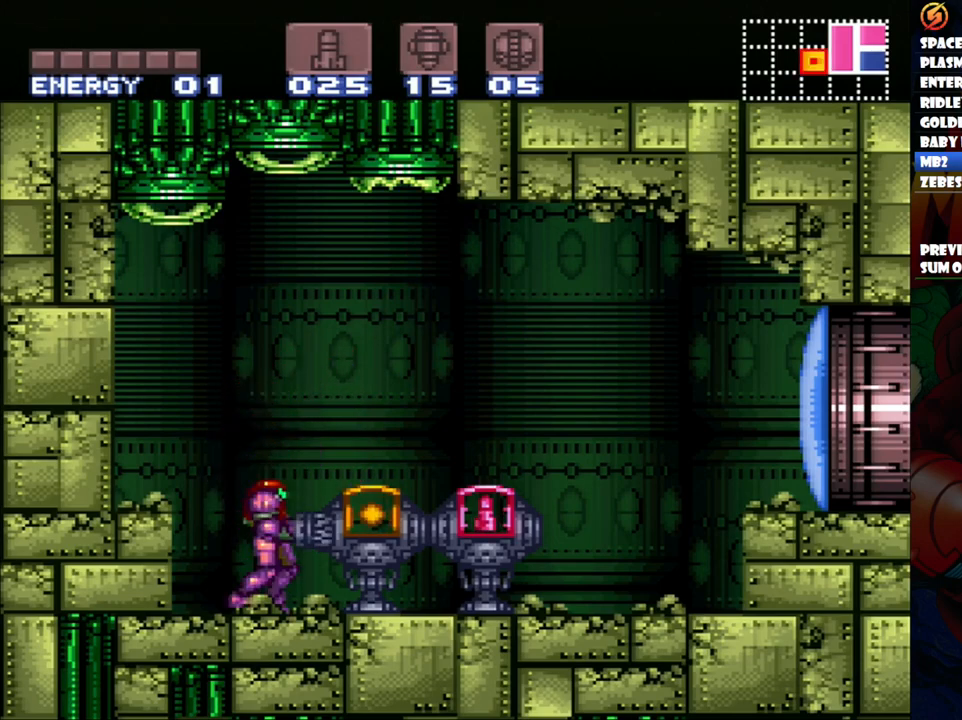
{"buttons": [], "events": [[50, "B", "up"], [233, "B", "down"], [383, "B", "up"]]}
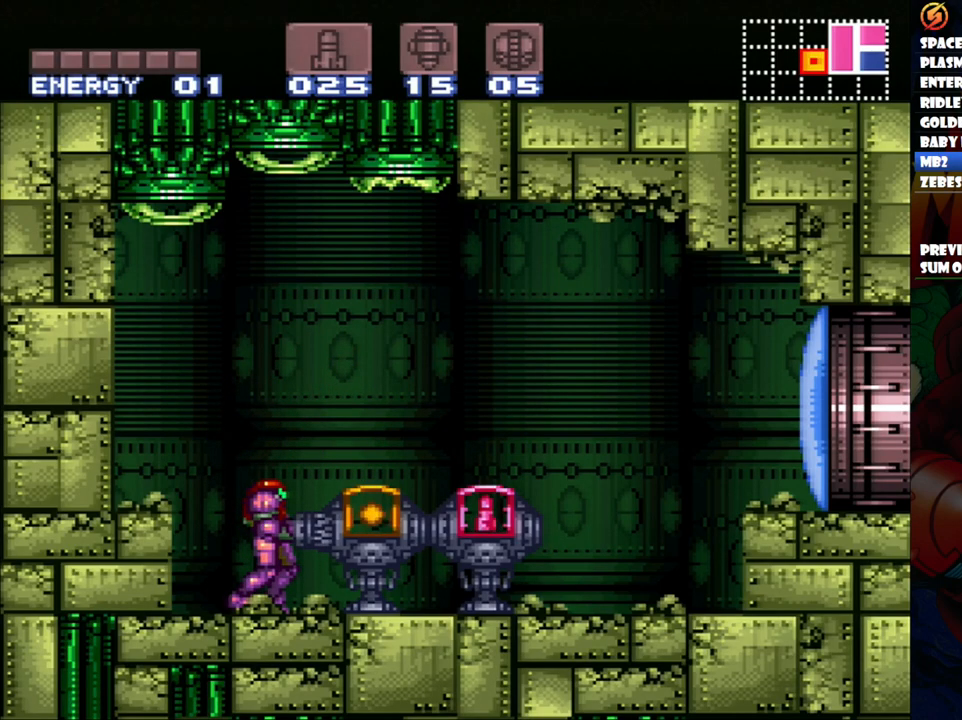
{"buttons": [], "events": [[17, "B", "down"], [183, "B", "up"], [317, "B", "down"], [450, "B", "up"]]}
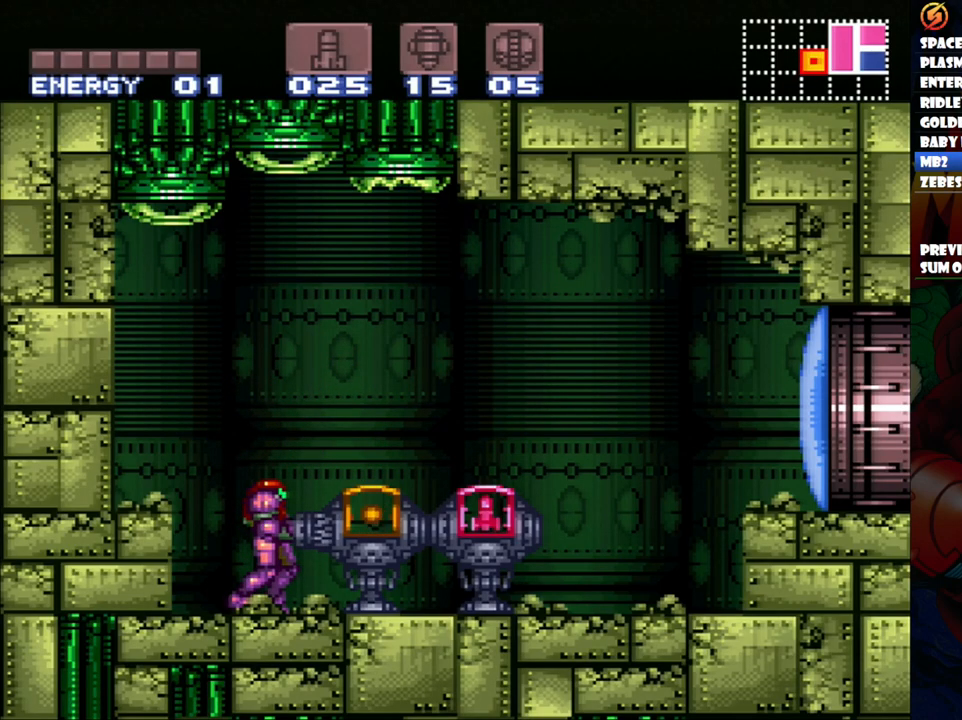
{"buttons": [], "events": []}
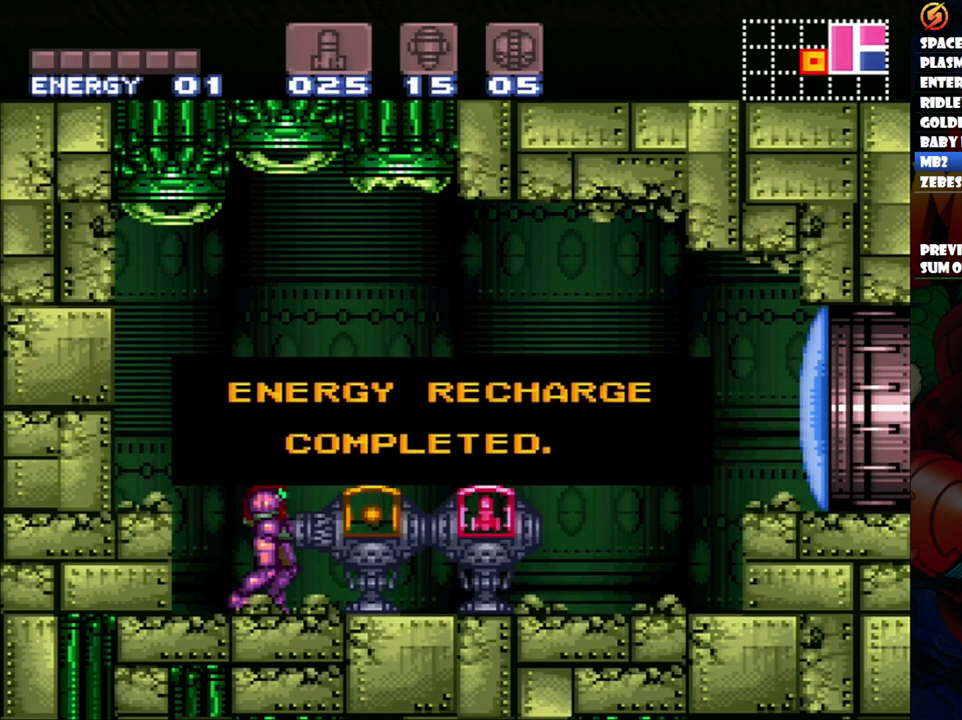
{"buttons": ["B", "DPAD_RIGHT"], "events": [[383, "B", "down"], [500, "DPAD_RIGHT", "down"]]}
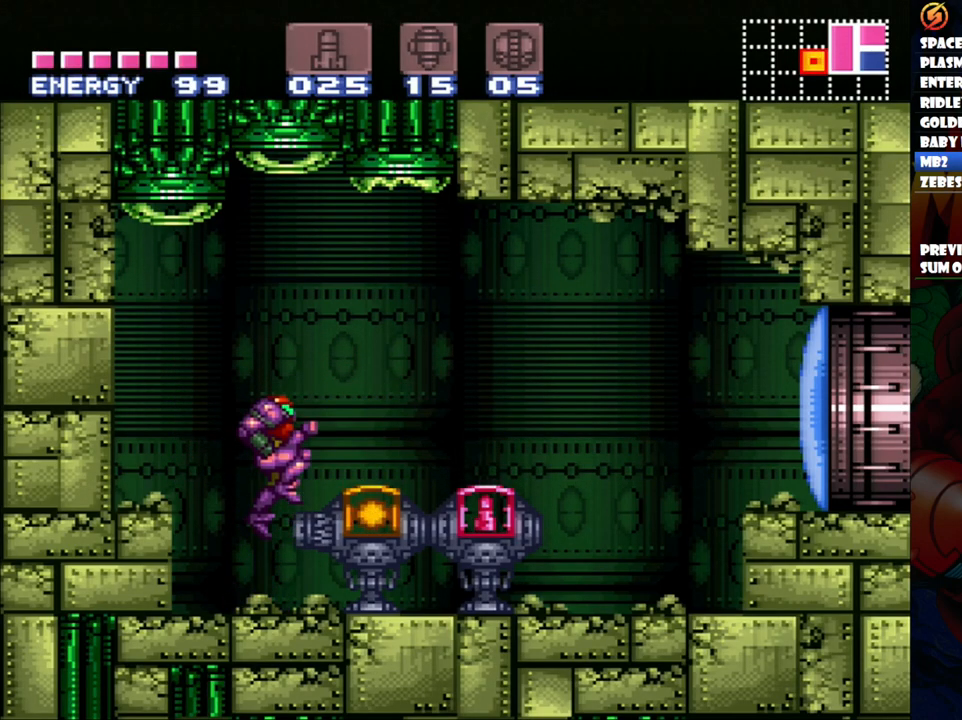
{"buttons": ["A", "DPAD_RIGHT"], "events": [[67, "B", "up"], [100, "Y", "down"], [200, "Y", "up"], [300, "A", "down"]]}
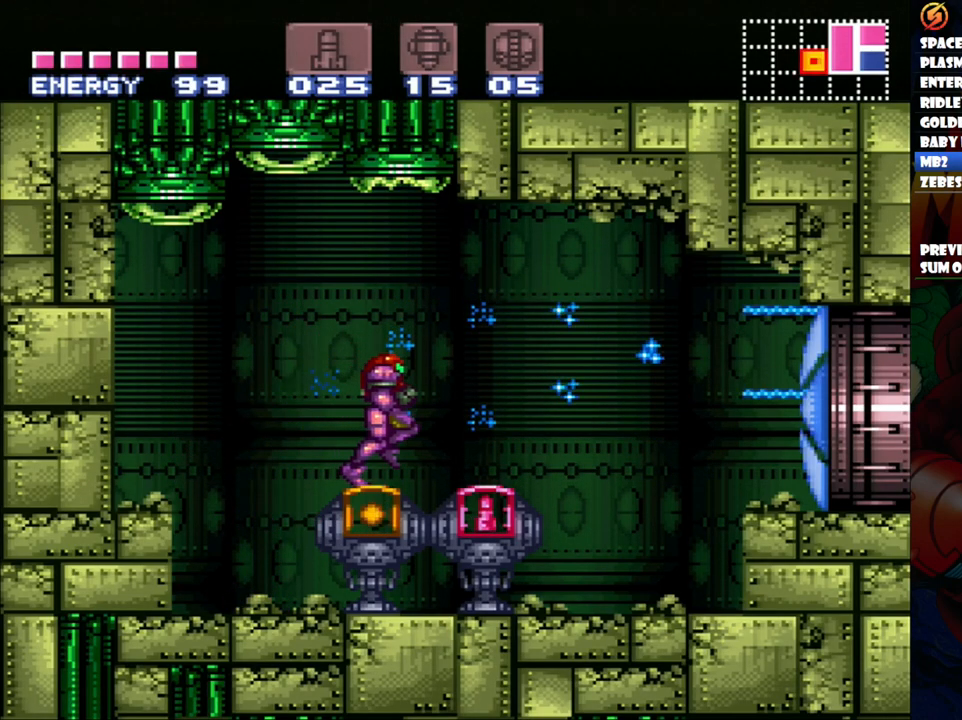
{"buttons": ["A", "DPAD_RIGHT"], "events": [[17, "B", "down"], [150, "B", "up"]]}
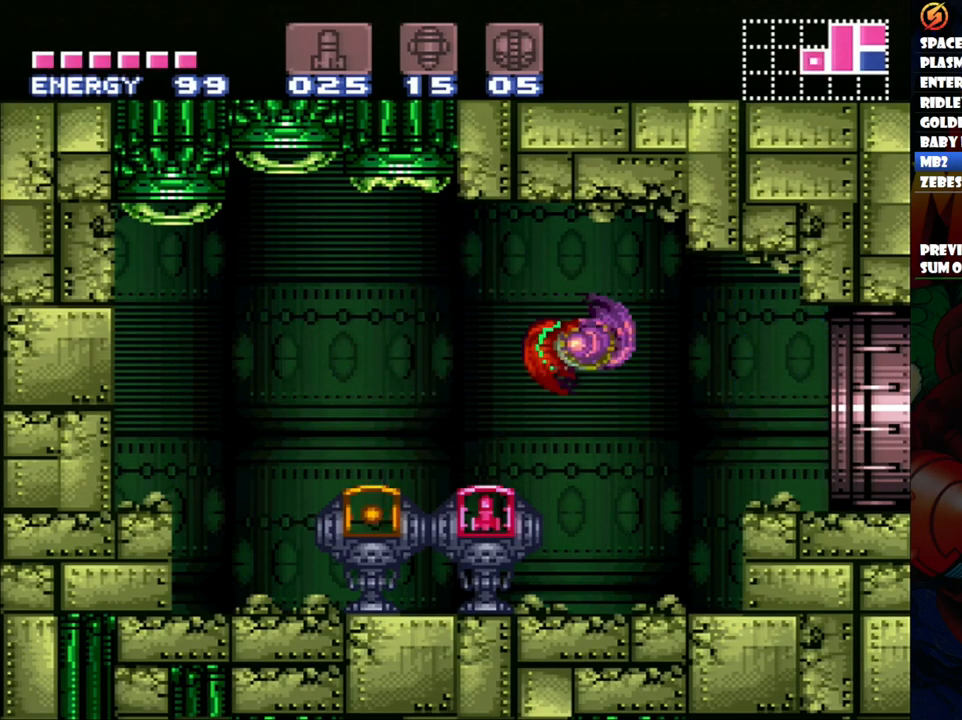
{"buttons": ["A", "B", "DPAD_RIGHT"], "events": [[383, "B", "down"]]}
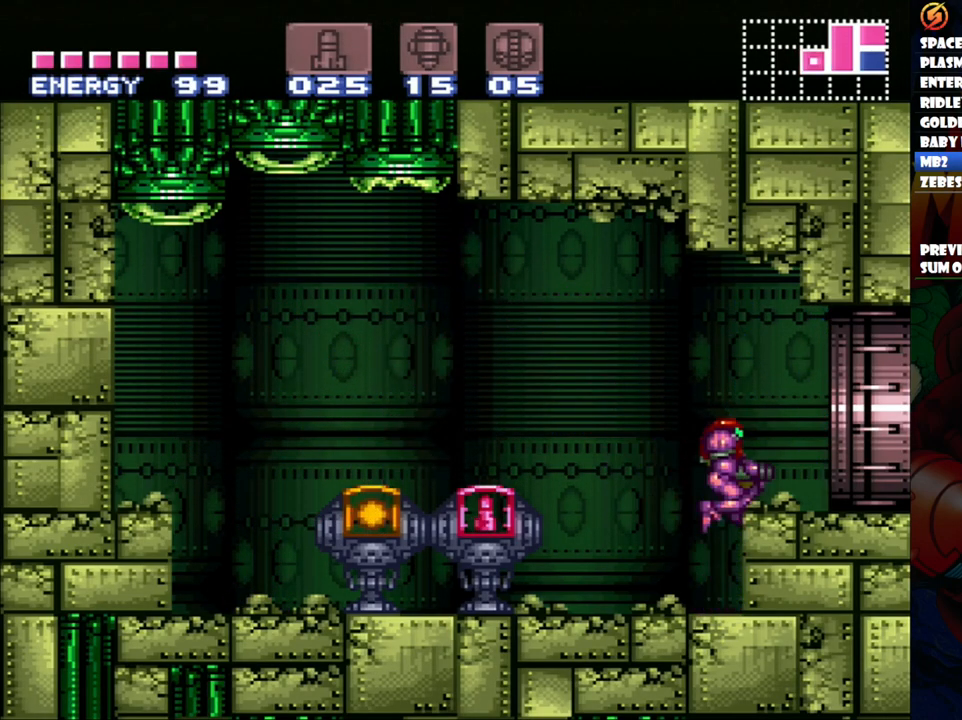
{"buttons": ["A", "DPAD_RIGHT"], "events": [[17, "B", "up"]]}
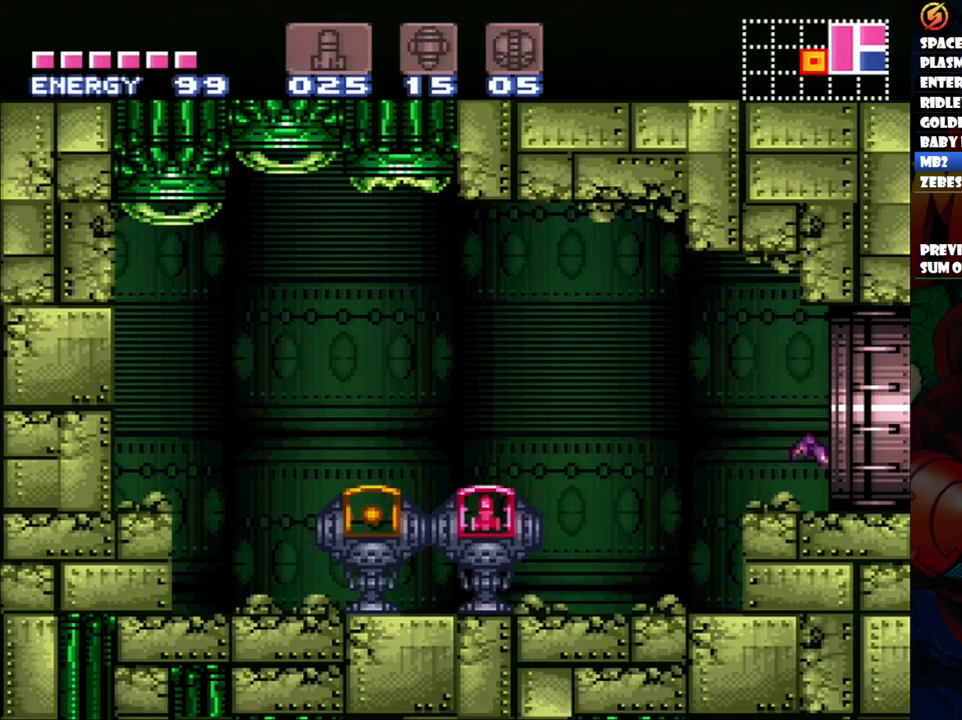
{"buttons": ["A", "DPAD_RIGHT"], "events": []}
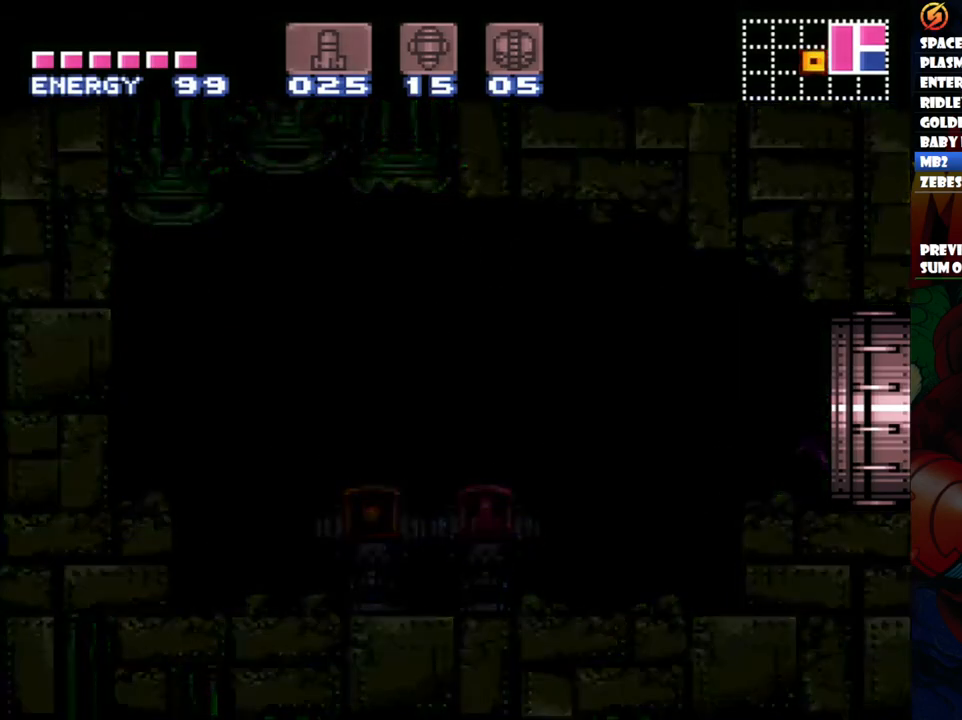
{"buttons": ["A", "DPAD_RIGHT"], "events": []}
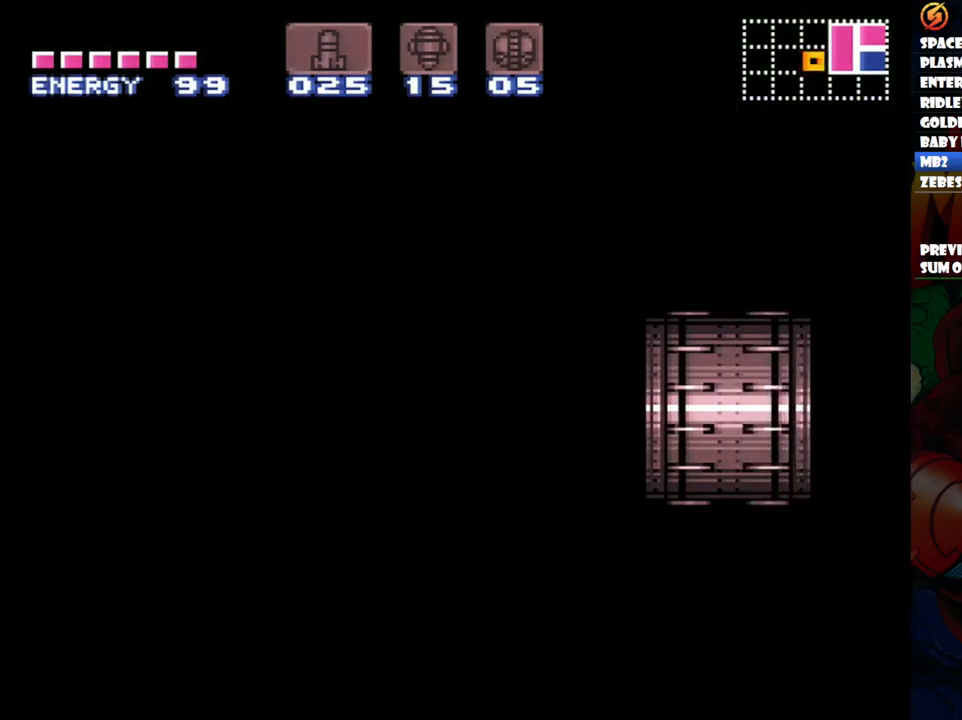
{"buttons": ["A", "DPAD_RIGHT"], "events": []}